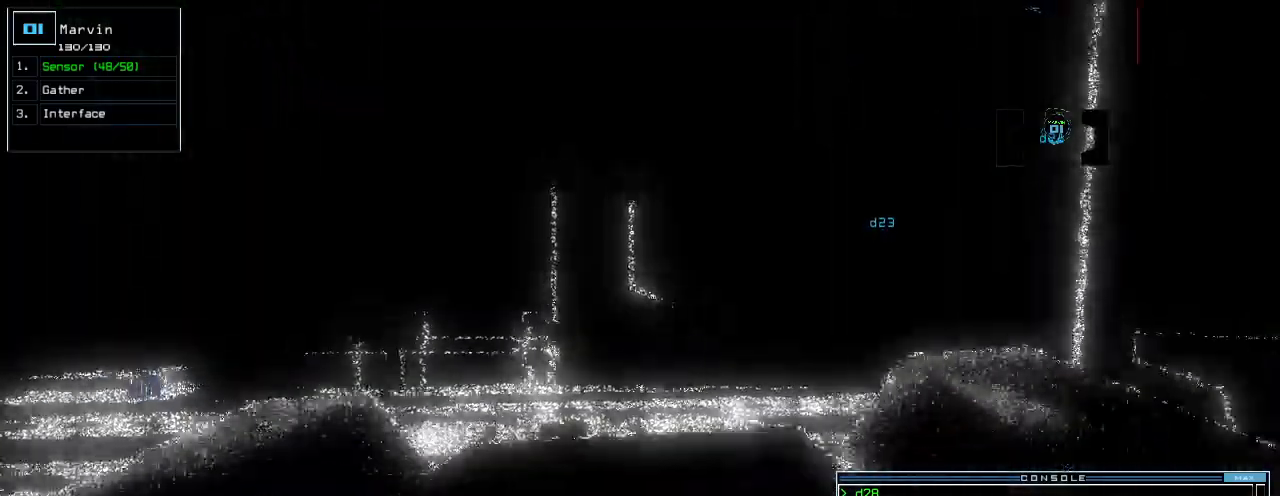
Gameplay with keyboard; each line is a JSON object with the keys held at the frame after it. "events" lists presses ("down") and releases ("up") of ".", "0", "1", "2", "3", "4", "5", "6", "7", "8", "9", "a", "b", "backspace", "c", "caps_lock", "comma", "ctrl_l", "ctrl_r", "d", "down", "e", "equals", "escape", "f", "f12", "g", "h", "i", "j", "k", "l", "left", "m", "minus", "n", "o", "p", "page_down", "page_up", "q", "quote", "r", "return", "right", "s", "semicolon", "shift_l", "shift_r", "space", "t", "tab", "tilde", "u", "up", "v", "w", "x", "y" and "z" between this image and that frame as [ms after this image, input, new state], when the widget could be followed in between. No other keys are recorded. Mouse input is not recorded.
{"keys": [], "events": []}
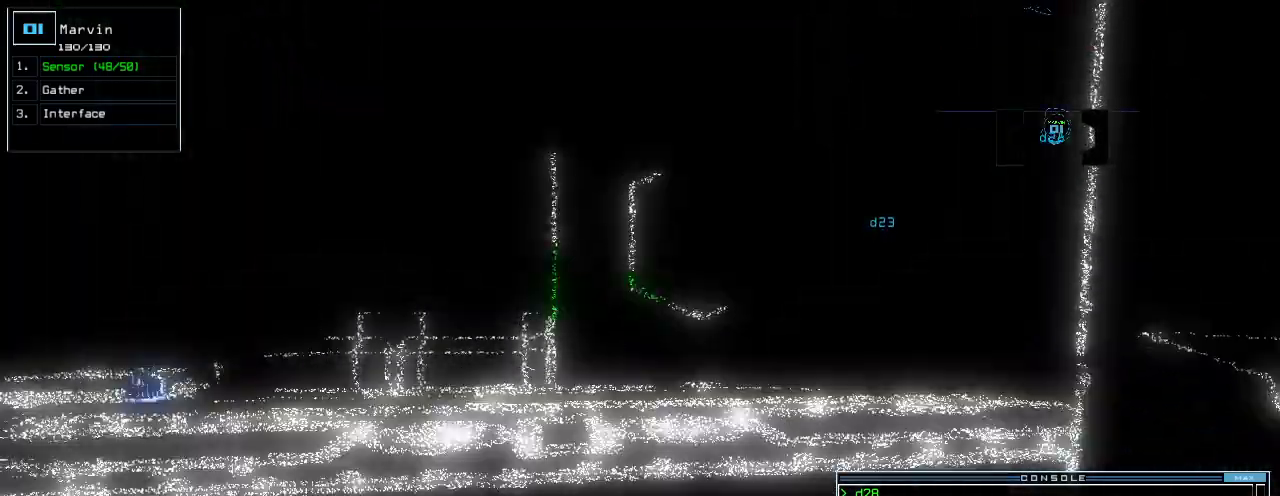
{"keys": [], "events": []}
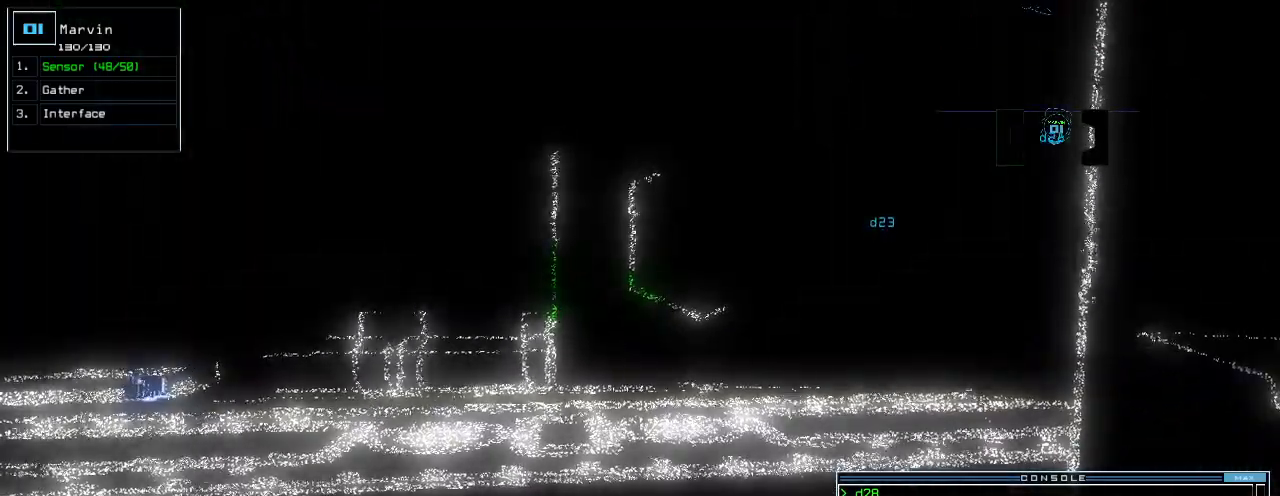
{"keys": ["up"], "events": [[460, "up", "down"]]}
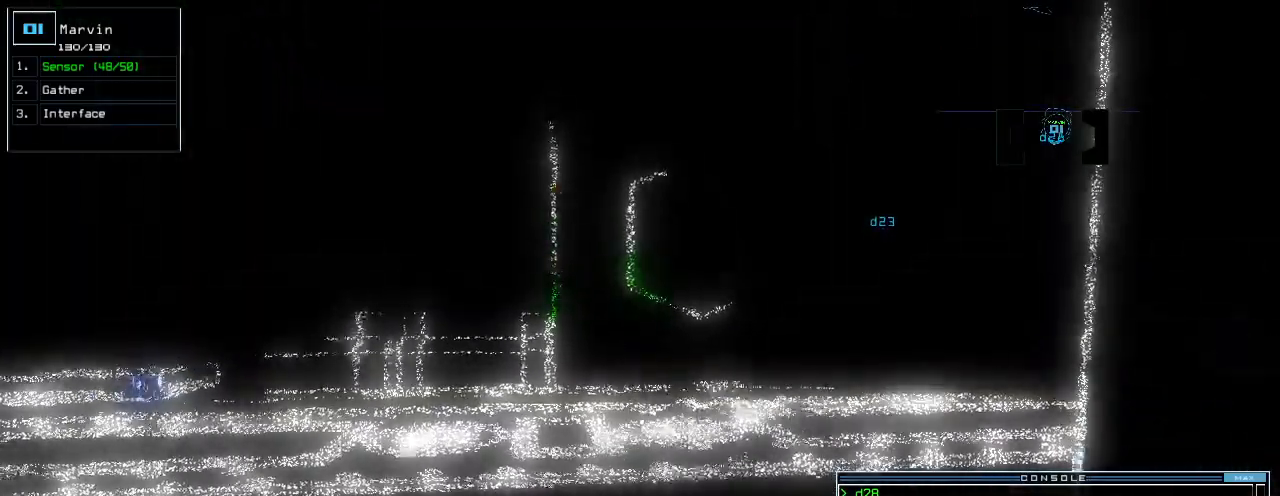
{"keys": ["left"], "events": [[40, "up", "up"], [280, "up", "down"], [340, "up", "up"], [500, "left", "down"]]}
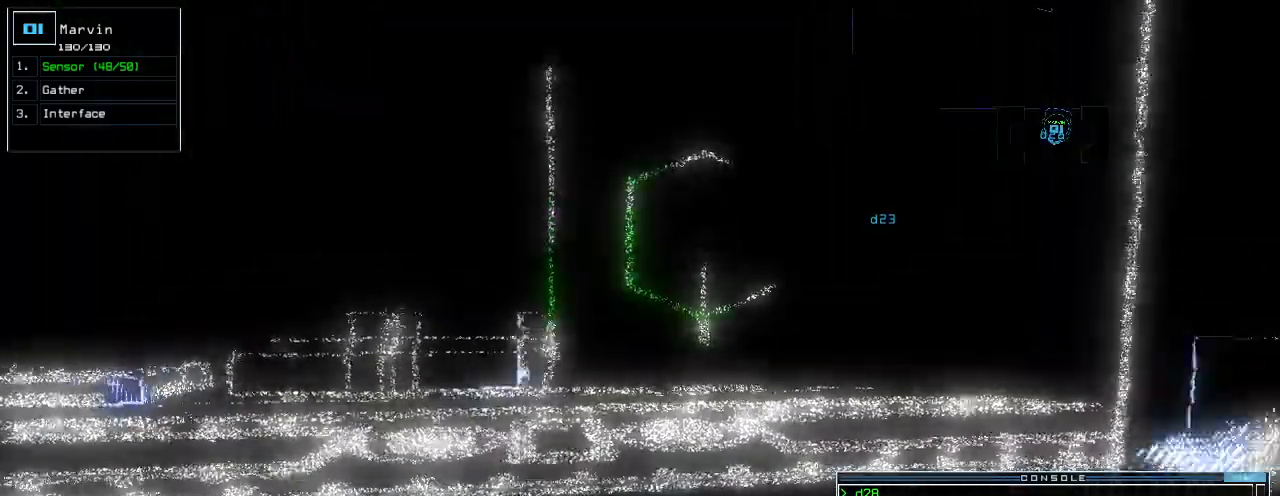
{"keys": [], "events": [[100, "left", "up"]]}
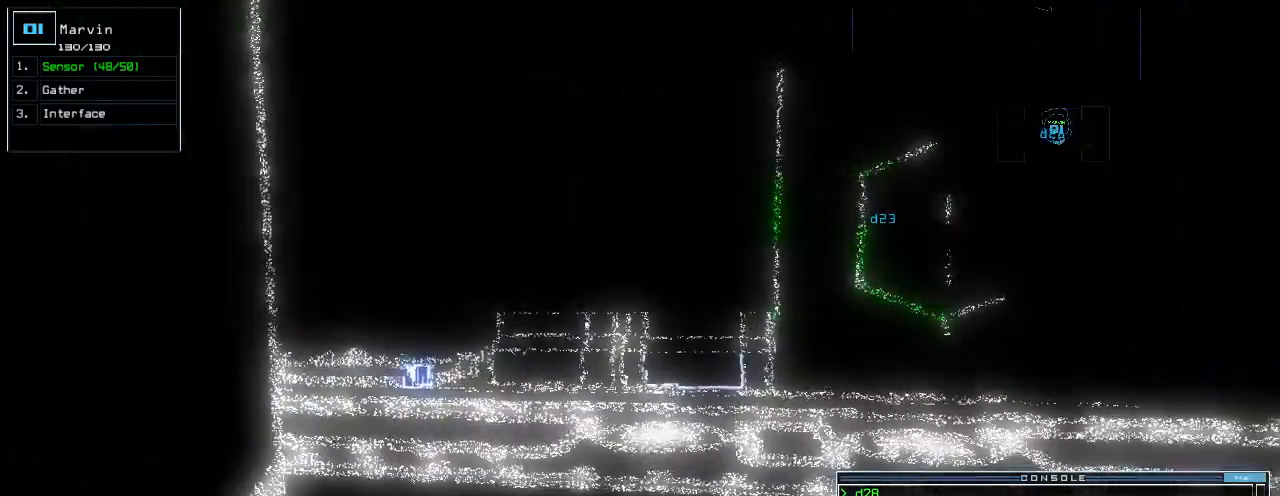
{"keys": ["up"], "events": [[240, "escape", "down"], [320, "escape", "up"], [420, "up", "down"]]}